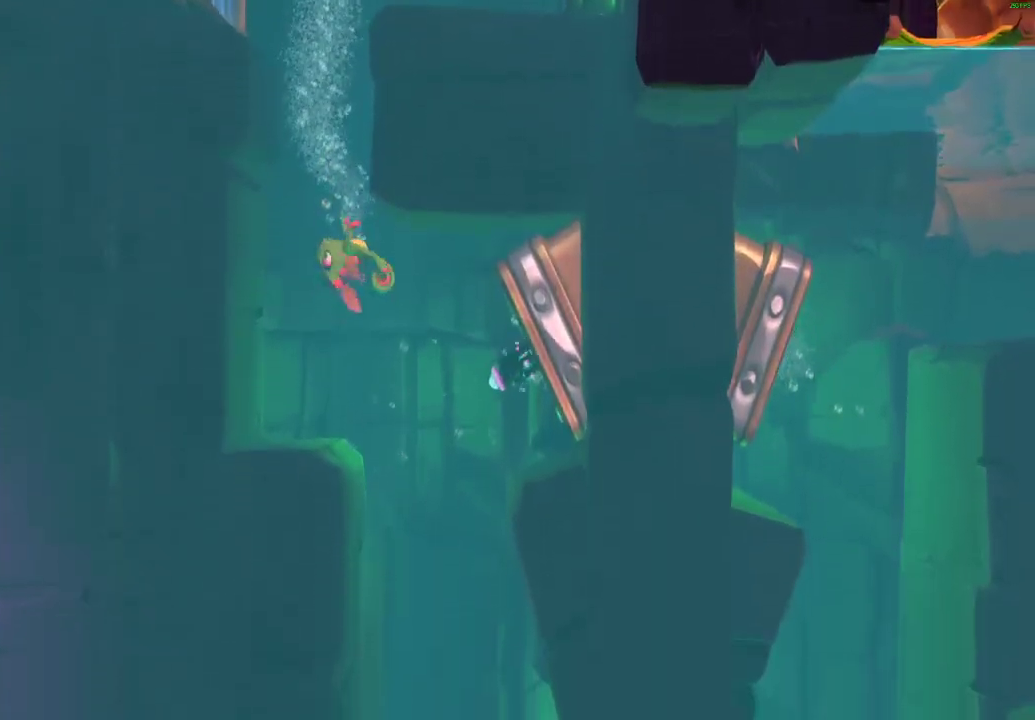
Gameplay with a controller (Xbox layout); each line is a JSON object with the inputs held at the frame after it. "events" lists button and stick changes between this image and that frame as [ms after this image, input, new state], when the widget could be followed in between. Not read: L3 R3.
{"buttons": [], "left_stick": "center", "right_stick": "center"}
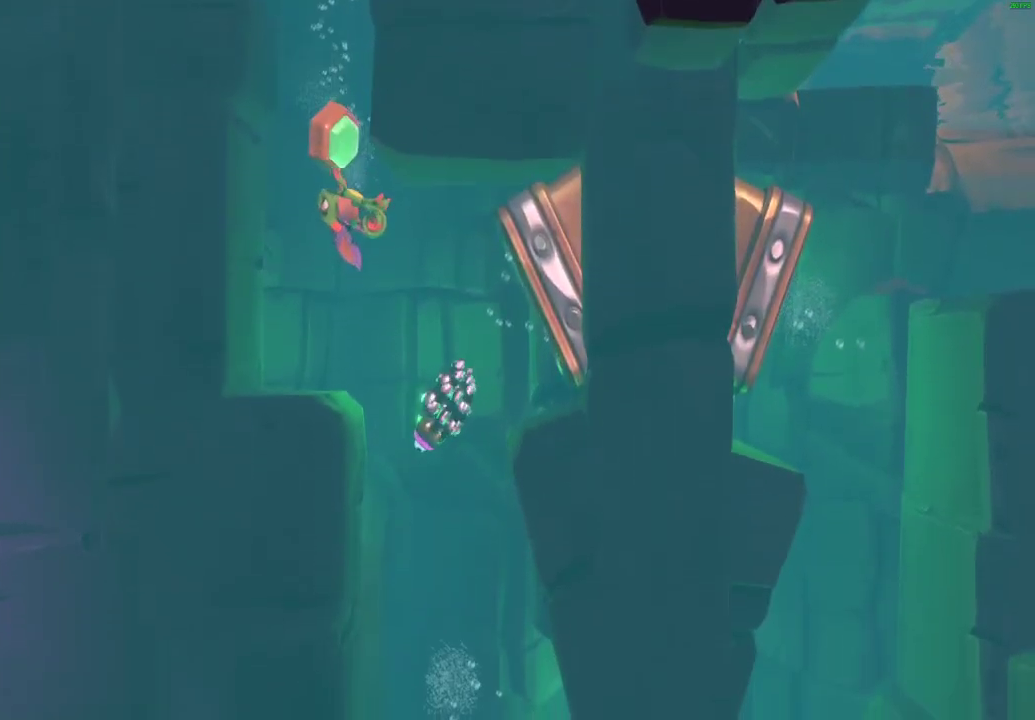
{"buttons": [], "left_stick": "center", "right_stick": "center", "events": []}
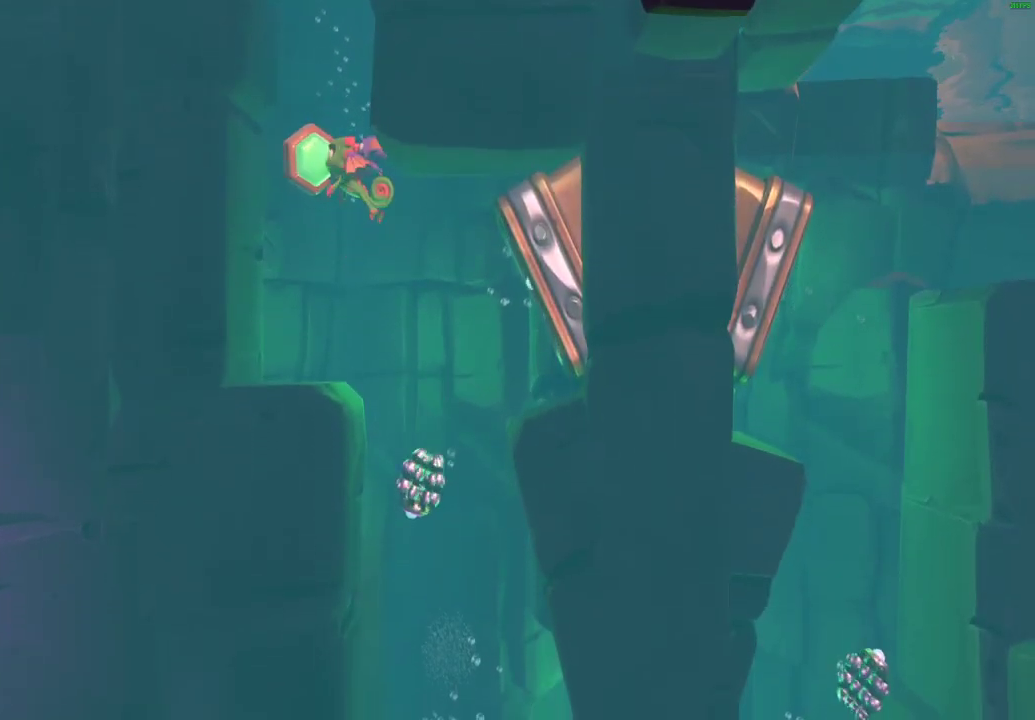
{"buttons": [], "left_stick": "center", "right_stick": "center", "events": []}
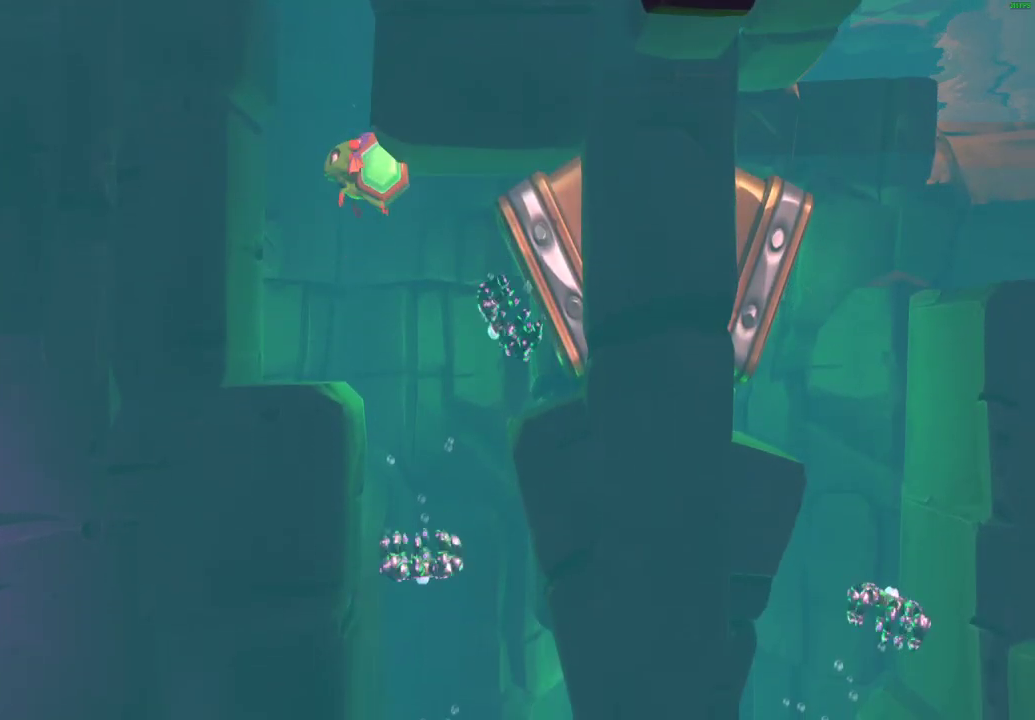
{"buttons": [], "left_stick": "down-right", "right_stick": "center", "events": [[233, "left_stick", "down-right"], [433, "left_stick", "down"], [483, "left_stick", "down-right"]]}
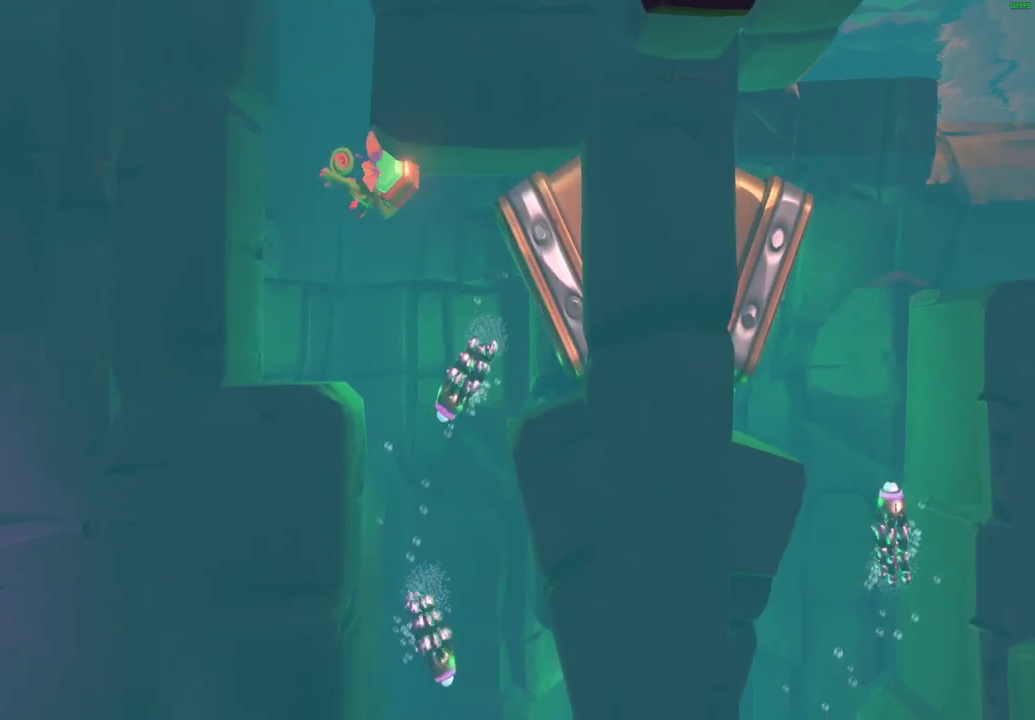
{"buttons": [], "left_stick": "down", "right_stick": "center", "events": [[267, "left_stick", "down"]]}
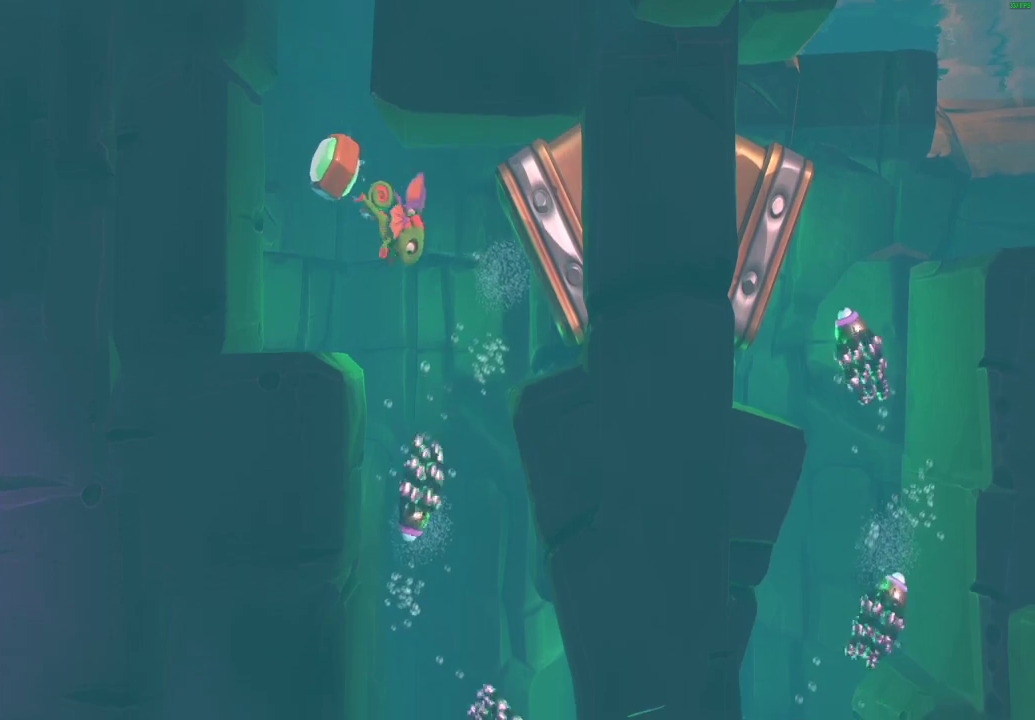
{"buttons": [], "left_stick": "down", "right_stick": "center", "events": []}
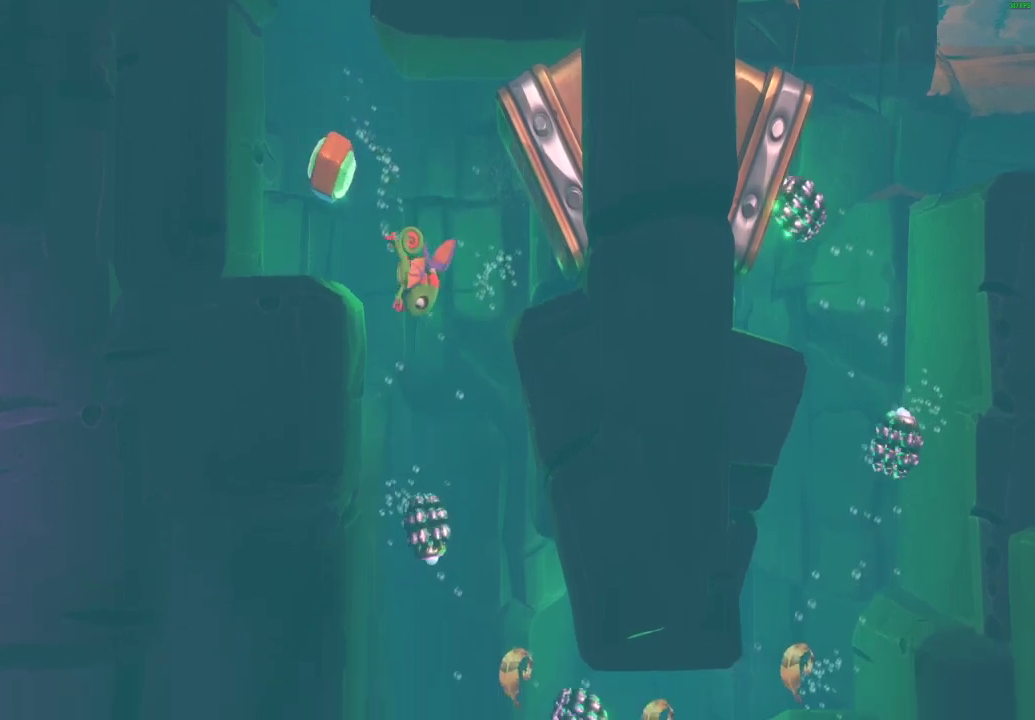
{"buttons": [], "left_stick": "down", "right_stick": "center", "events": []}
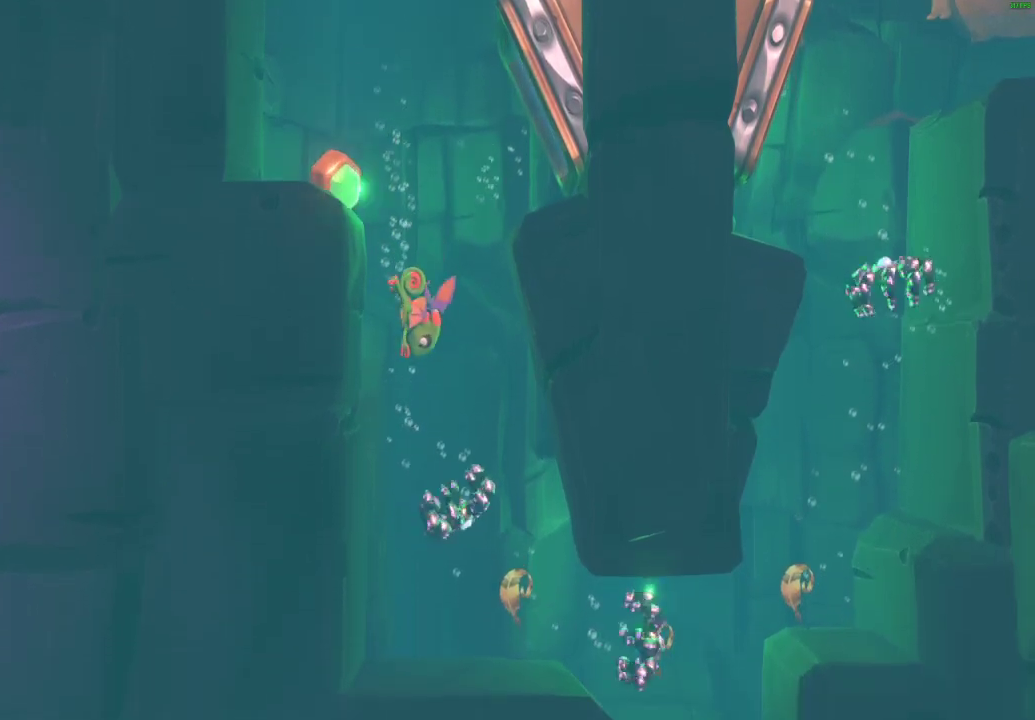
{"buttons": [], "left_stick": "down", "right_stick": "center"}
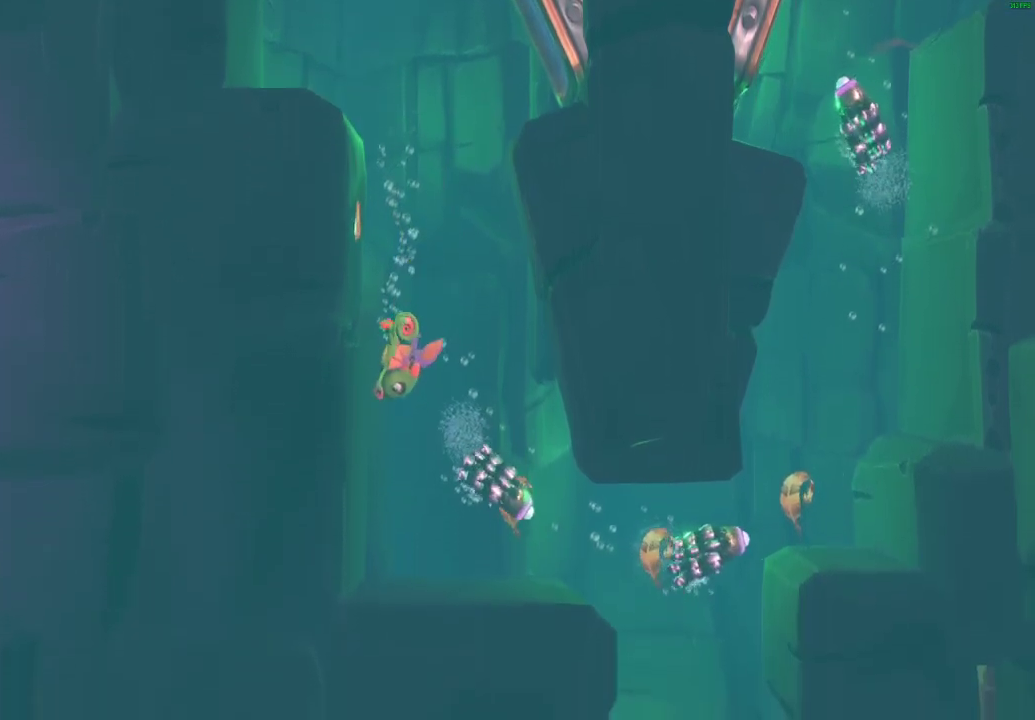
{"buttons": [], "left_stick": "right", "right_stick": "center", "events": [[267, "left_stick", "center"], [433, "left_stick", "right"]]}
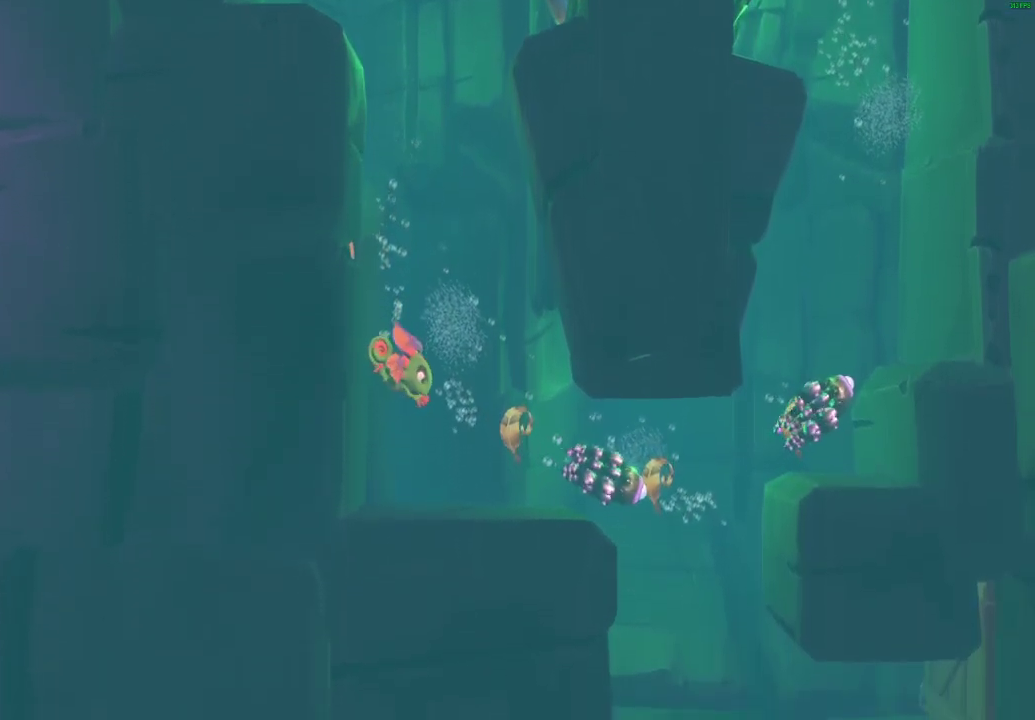
{"buttons": [], "left_stick": "right", "right_stick": "center", "events": []}
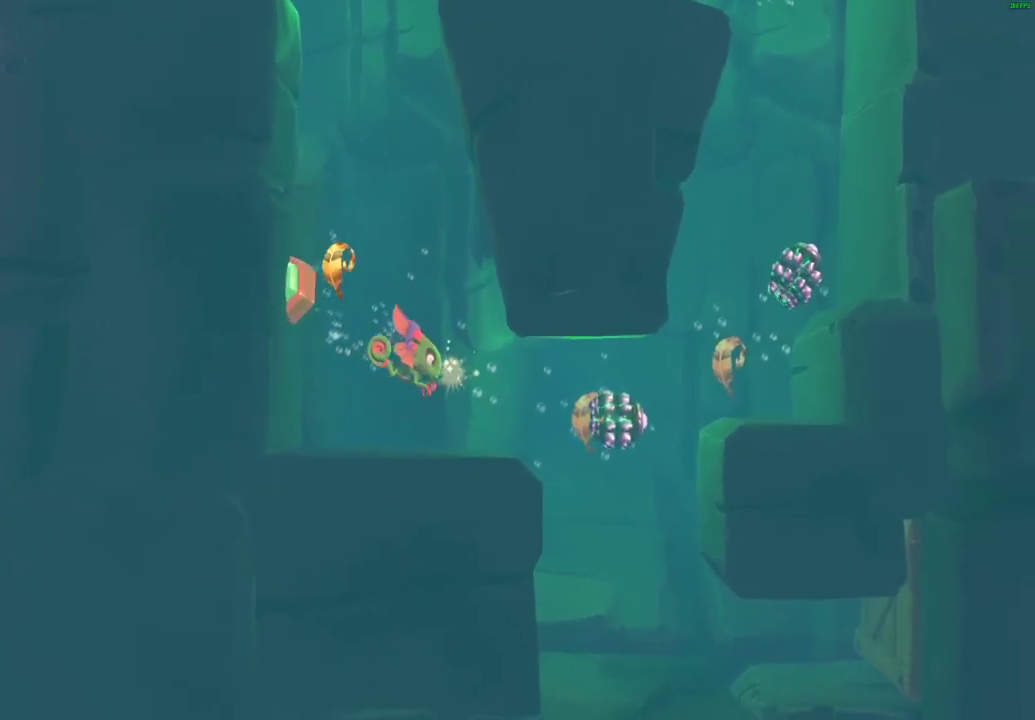
{"buttons": [], "left_stick": "down-right", "right_stick": "center", "events": [[500, "left_stick", "down-right"]]}
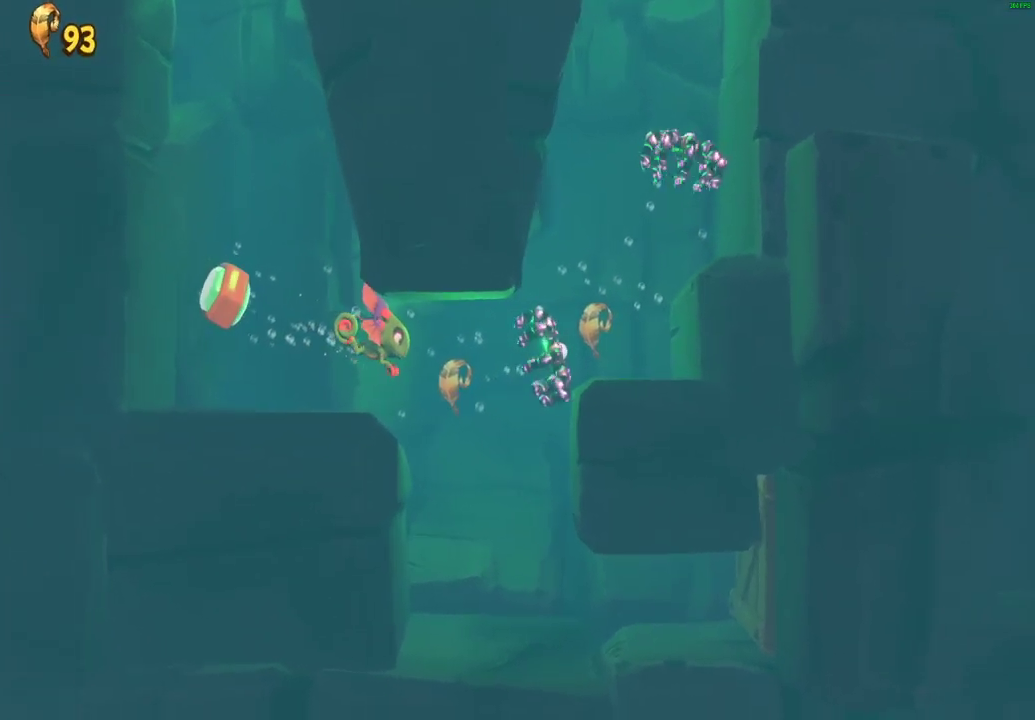
{"buttons": [], "left_stick": "right", "right_stick": "center", "events": [[133, "left_stick", "center"], [417, "left_stick", "right"]]}
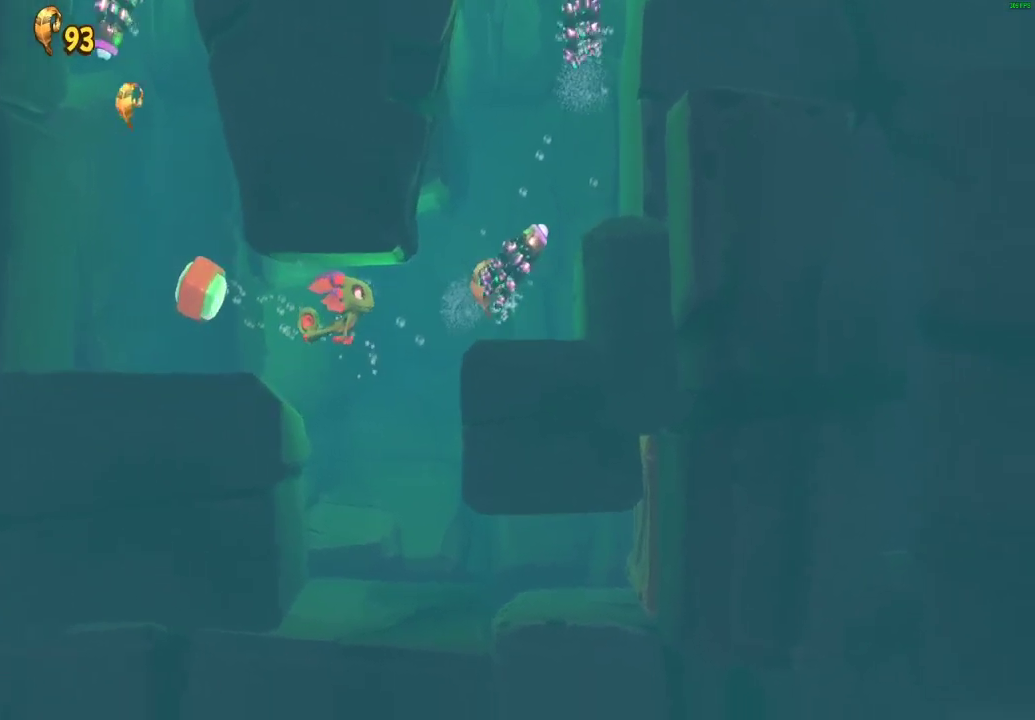
{"buttons": [], "left_stick": "up-right", "right_stick": "center", "events": [[417, "left_stick", "up-right"]]}
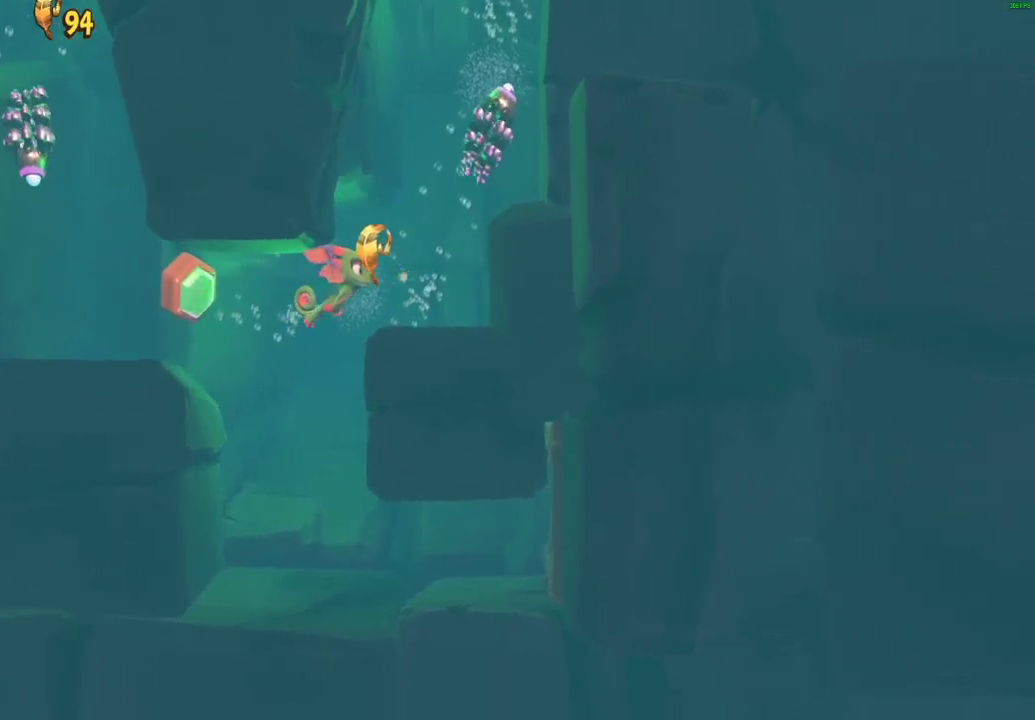
{"buttons": [], "left_stick": "up", "right_stick": "center", "events": [[450, "left_stick", "up"]]}
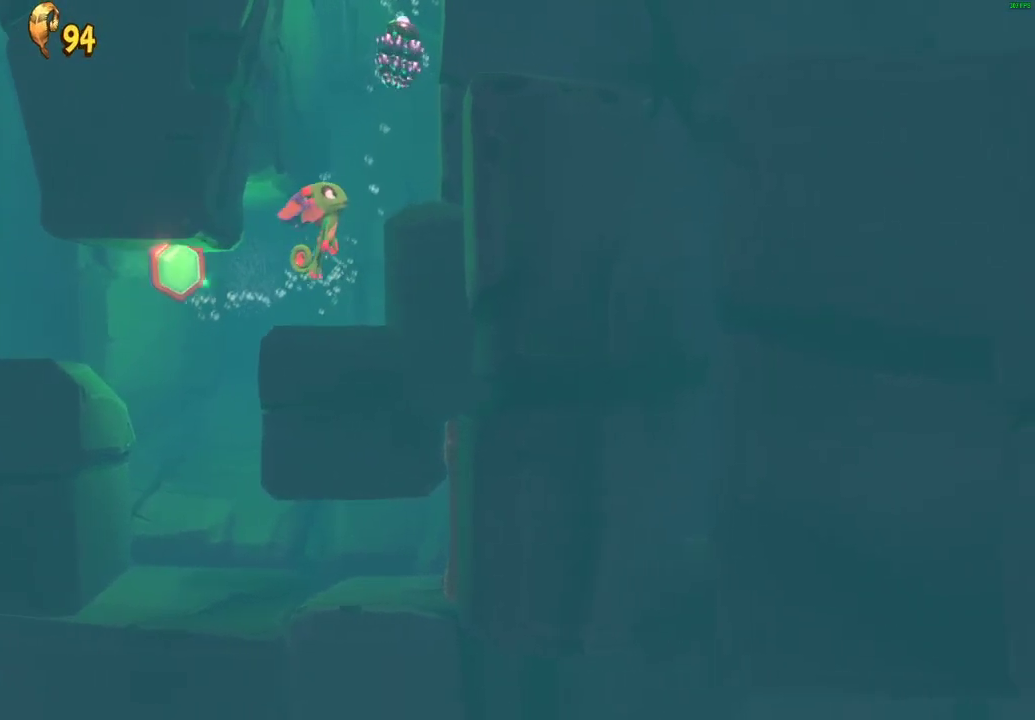
{"buttons": [], "left_stick": "center", "right_stick": "center", "events": [[367, "left_stick", "center"]]}
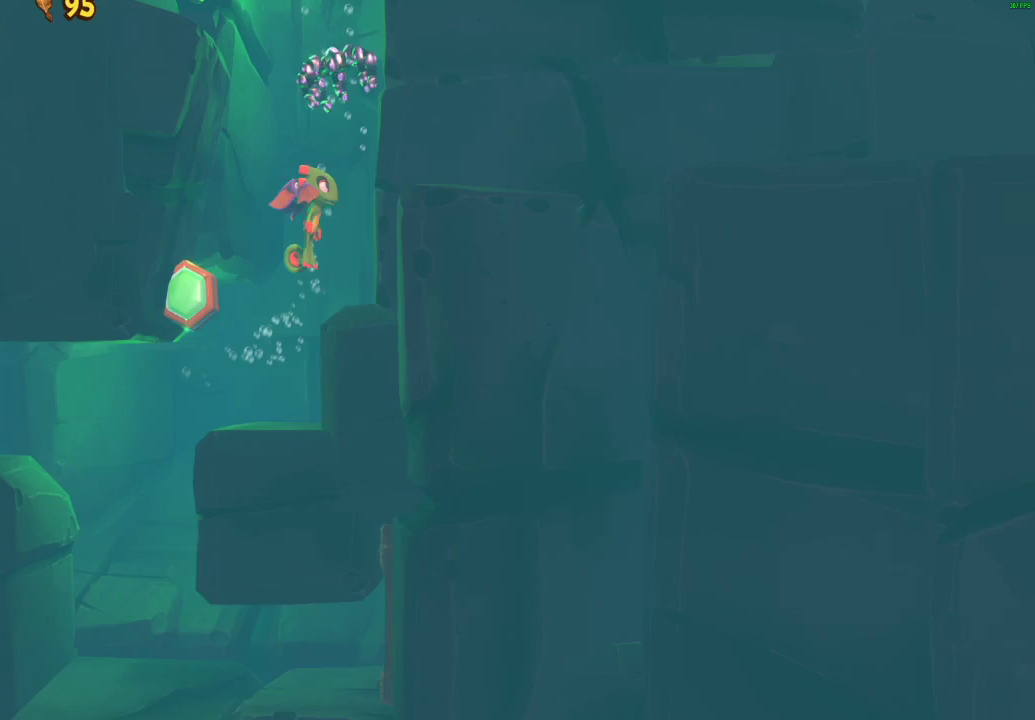
{"buttons": [], "left_stick": "up", "right_stick": "center", "events": [[50, "left_stick", "up-right"], [450, "left_stick", "up"]]}
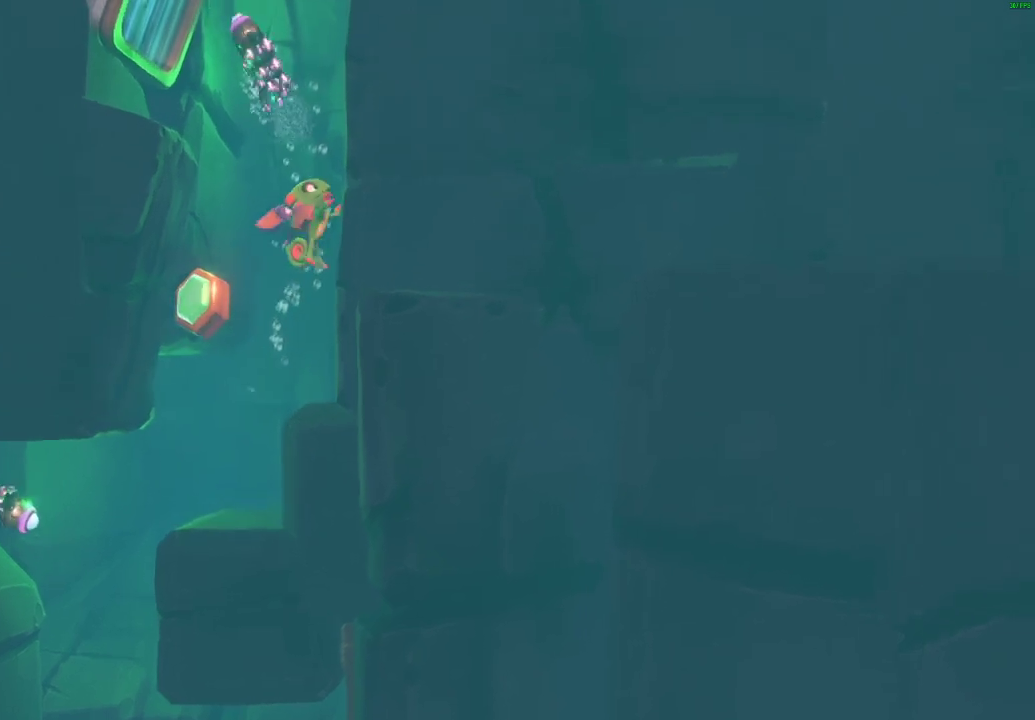
{"buttons": [], "left_stick": "up", "right_stick": "center", "events": [[217, "X", "down"], [300, "X", "up"], [383, "X", "down"], [433, "X", "up"]]}
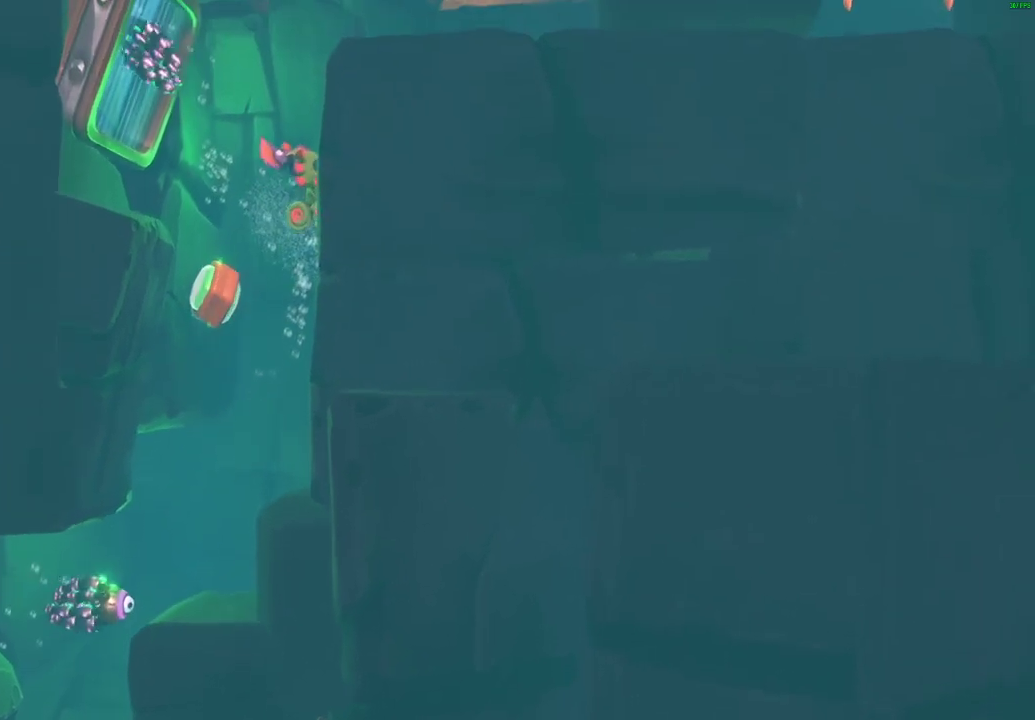
{"buttons": ["A"], "left_stick": "up-right", "right_stick": "center", "events": [[17, "X", "down"], [117, "X", "up"], [300, "left_stick", "up-right"], [483, "A", "down"]]}
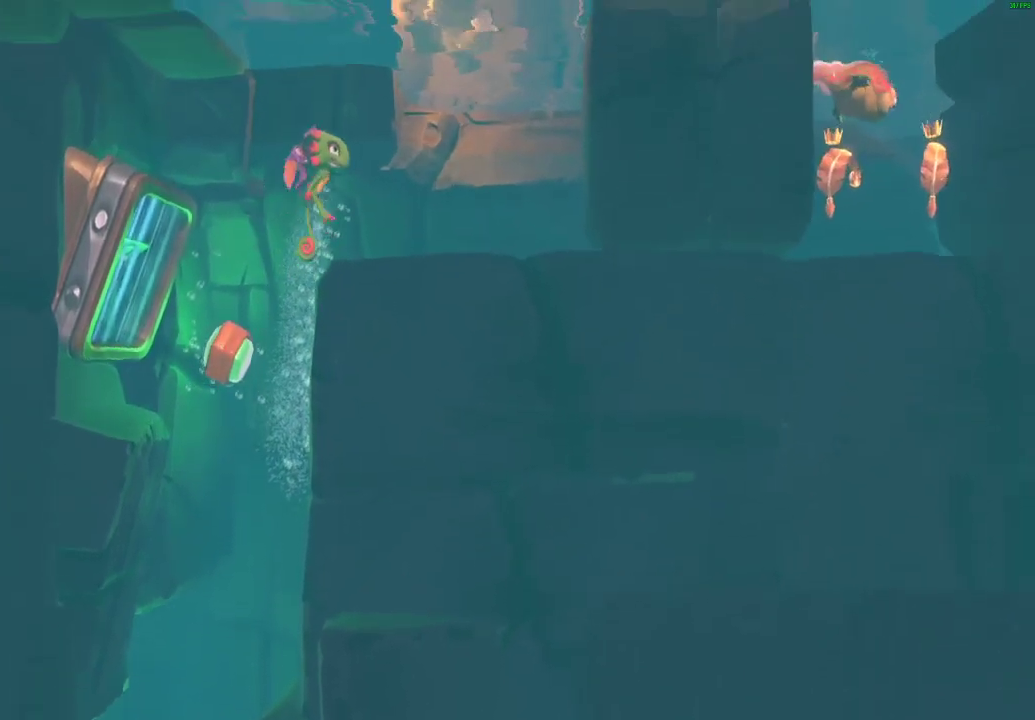
{"buttons": ["A", "X"], "left_stick": "up-right", "right_stick": "center", "events": [[83, "left_stick", "right"], [283, "left_stick", "up-right"], [383, "X", "down"]]}
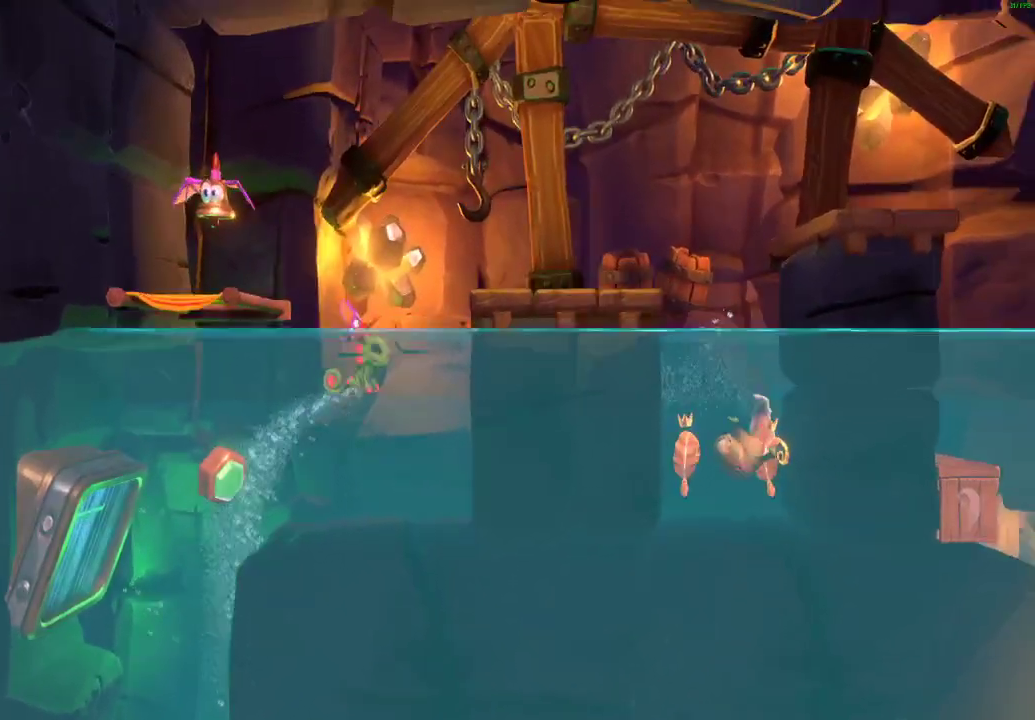
{"buttons": [], "left_stick": "up-right", "right_stick": "center", "events": [[33, "A", "up"], [67, "X", "up"], [400, "A", "down"], [450, "A", "up"]]}
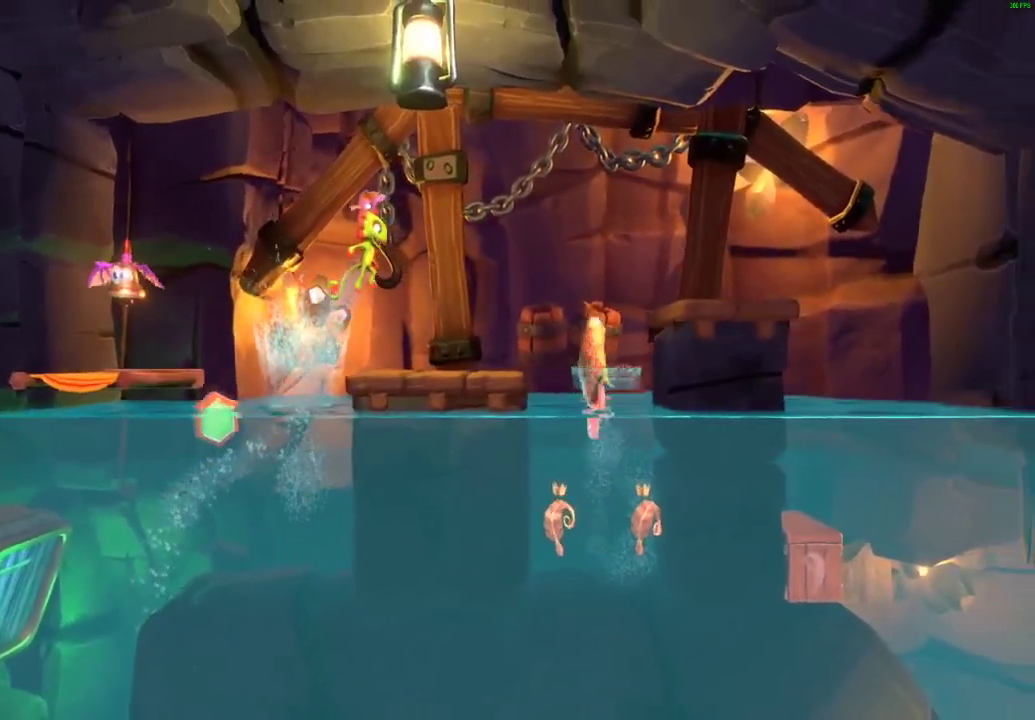
{"buttons": [], "left_stick": "center", "right_stick": "center", "events": [[133, "left_stick", "center"], [333, "left_stick", "right"], [450, "left_stick", "center"]]}
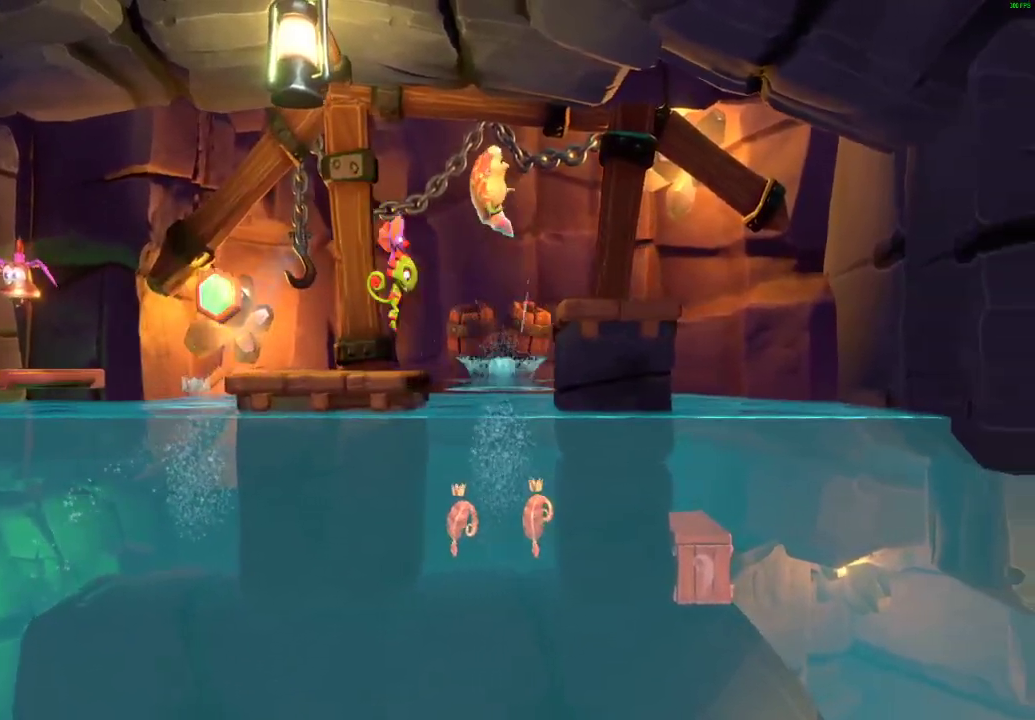
{"buttons": ["A"], "left_stick": "right", "right_stick": "center", "events": [[33, "left_stick", "right"], [133, "X", "down"], [217, "X", "up"], [317, "X", "down"], [367, "X", "up"], [433, "A", "down"]]}
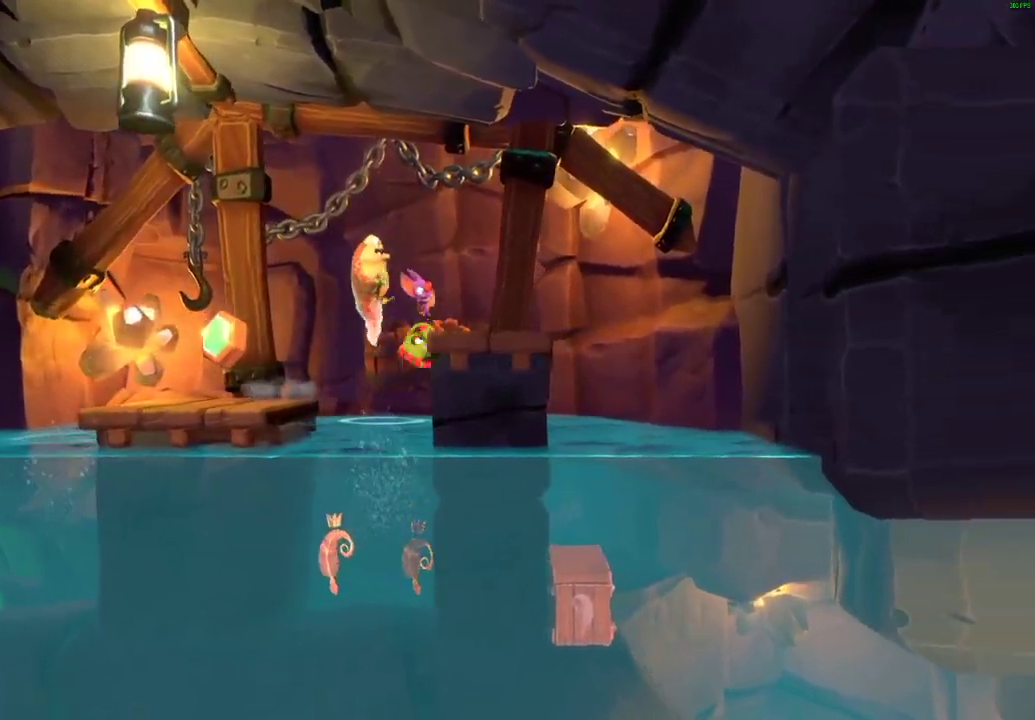
{"buttons": ["A"], "left_stick": "right", "right_stick": "center", "events": []}
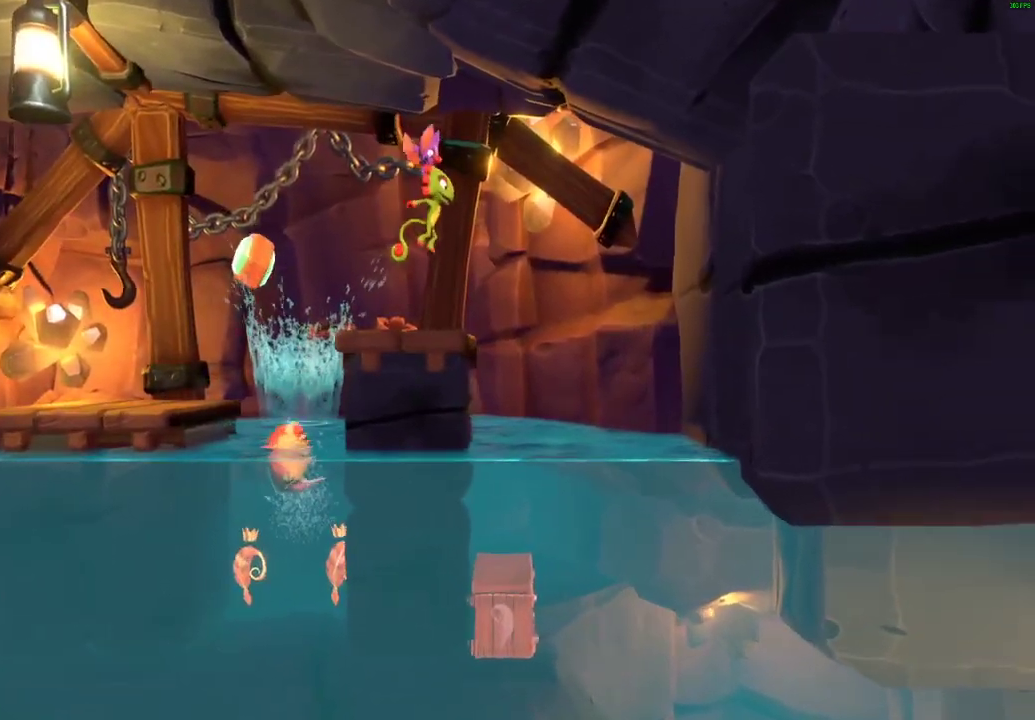
{"buttons": [], "left_stick": "down-right", "right_stick": "center", "events": [[217, "A", "up"], [367, "left_stick", "down-right"]]}
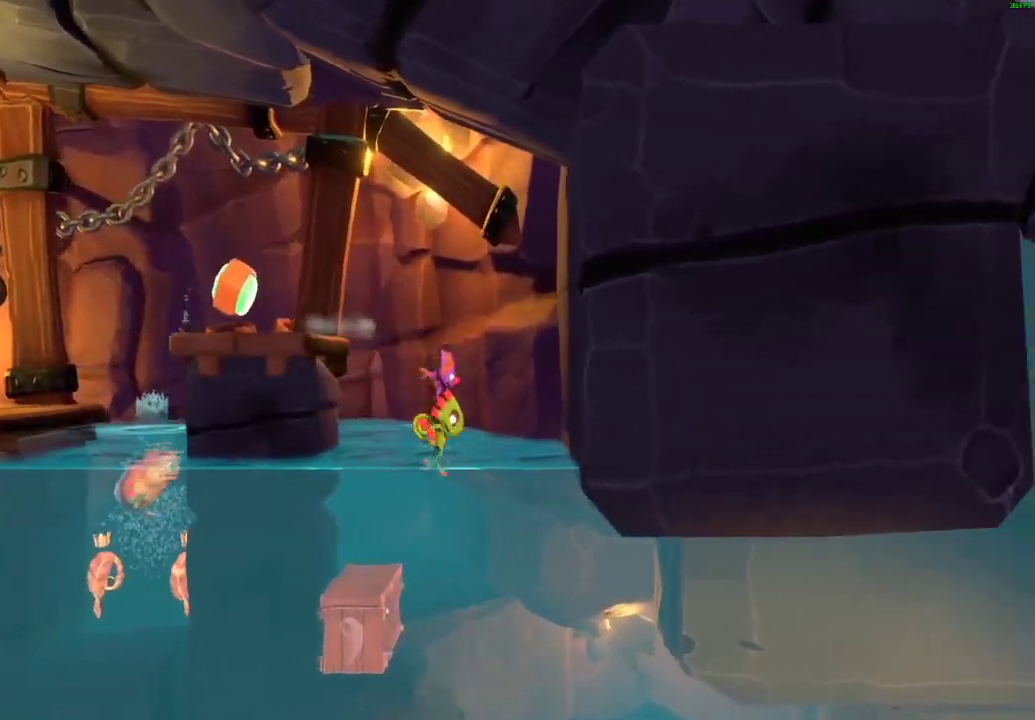
{"buttons": [], "left_stick": "down", "right_stick": "center", "events": [[100, "X", "down"], [150, "X", "up"], [250, "X", "down"], [317, "left_stick", "down"], [333, "X", "up"], [433, "X", "down"], [500, "X", "up"]]}
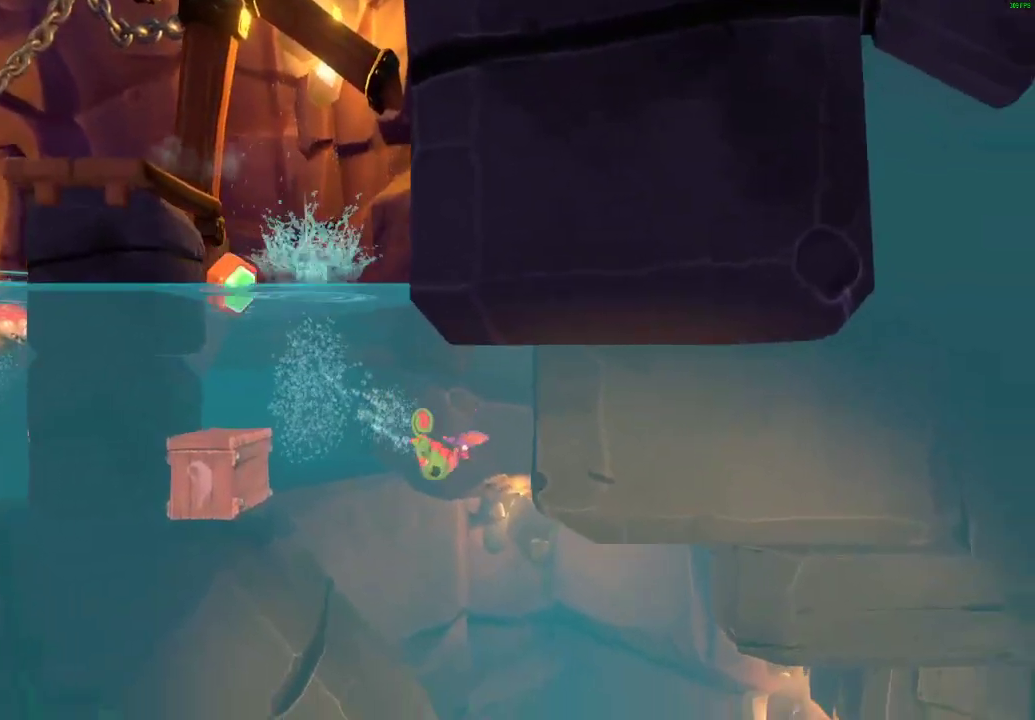
{"buttons": ["X"], "left_stick": "down-right", "right_stick": "center", "events": [[100, "X", "down"], [183, "X", "up"], [200, "left_stick", "down-right"], [283, "X", "down"], [367, "X", "up"], [450, "X", "down"]]}
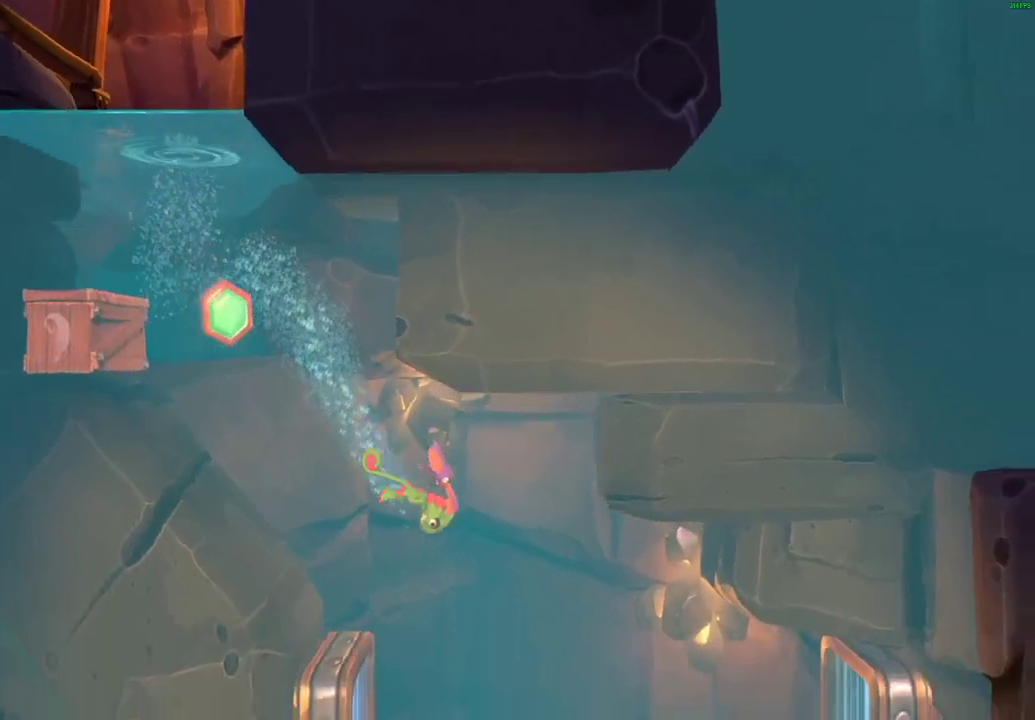
{"buttons": ["X"], "left_stick": "down", "right_stick": "center", "events": [[50, "X", "up"], [133, "X", "down"], [217, "X", "up"], [300, "X", "down"], [383, "X", "up"], [400, "left_stick", "down"], [483, "X", "down"]]}
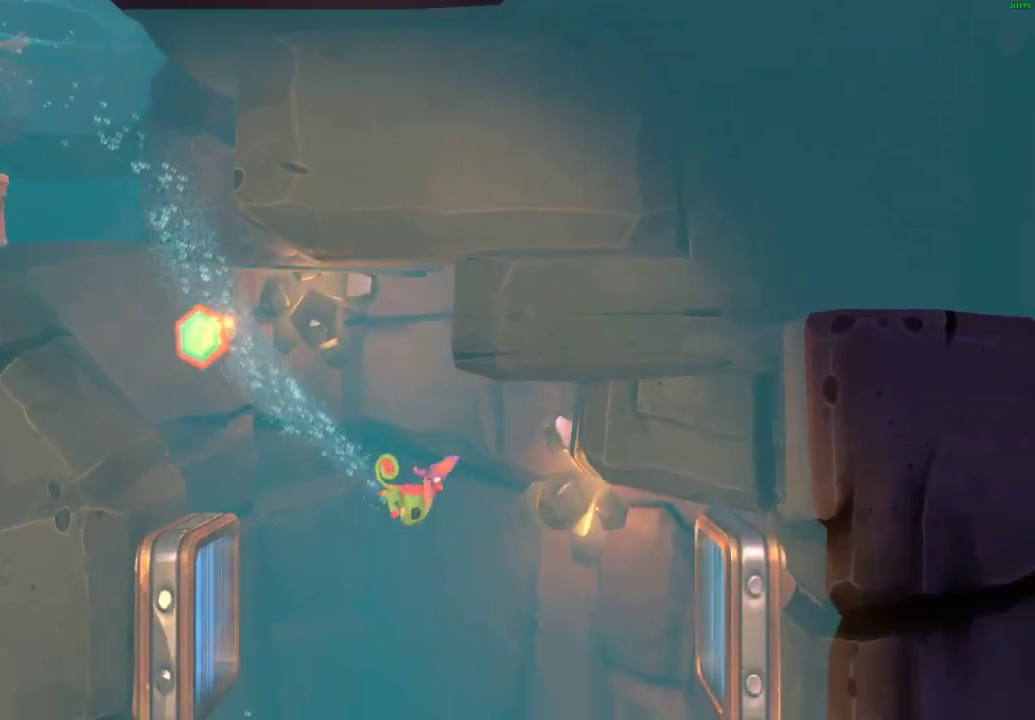
{"buttons": [], "left_stick": "down-left", "right_stick": "center", "events": [[67, "X", "up"], [167, "X", "down"], [233, "X", "up"], [267, "left_stick", "down-left"]]}
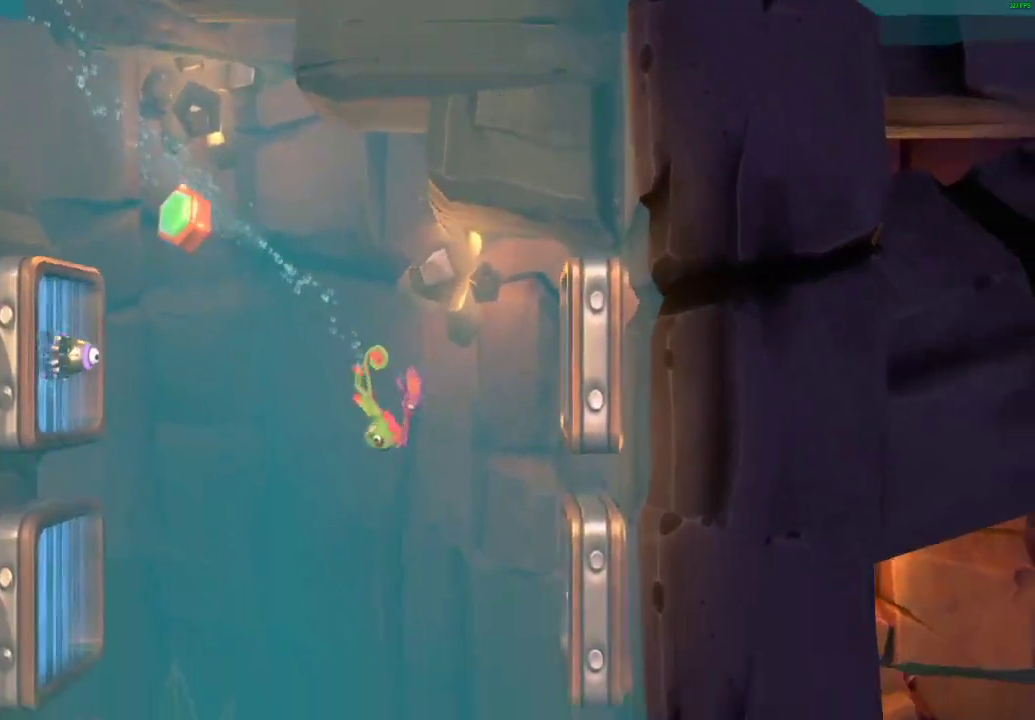
{"buttons": [], "left_stick": "down", "right_stick": "center", "events": [[417, "X", "down"], [483, "left_stick", "down"], [500, "X", "up"]]}